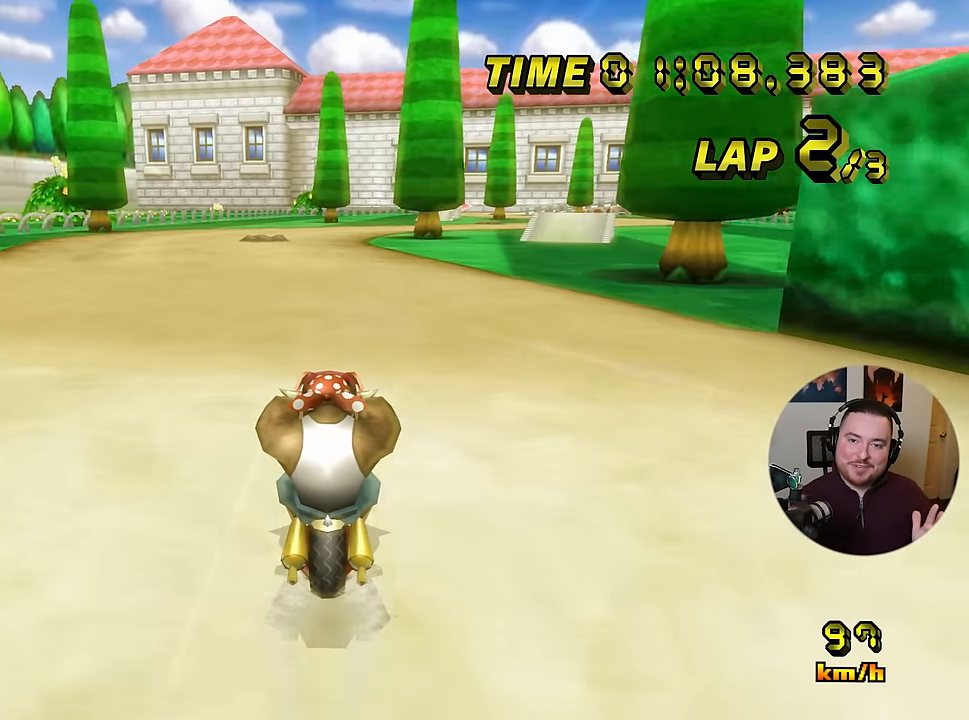
Gameplay with a controller (Nintendo layout); each line is a JSON object with the inputs held at the frame after it. "events" lists button and stick changes between this image and that frame as [ms after this image, input, new state], when the widget could be followed in between. Not read: A B C L3 R3 X Y Z other_buttons.
{"buttons": [], "left_stick": "center", "events": []}
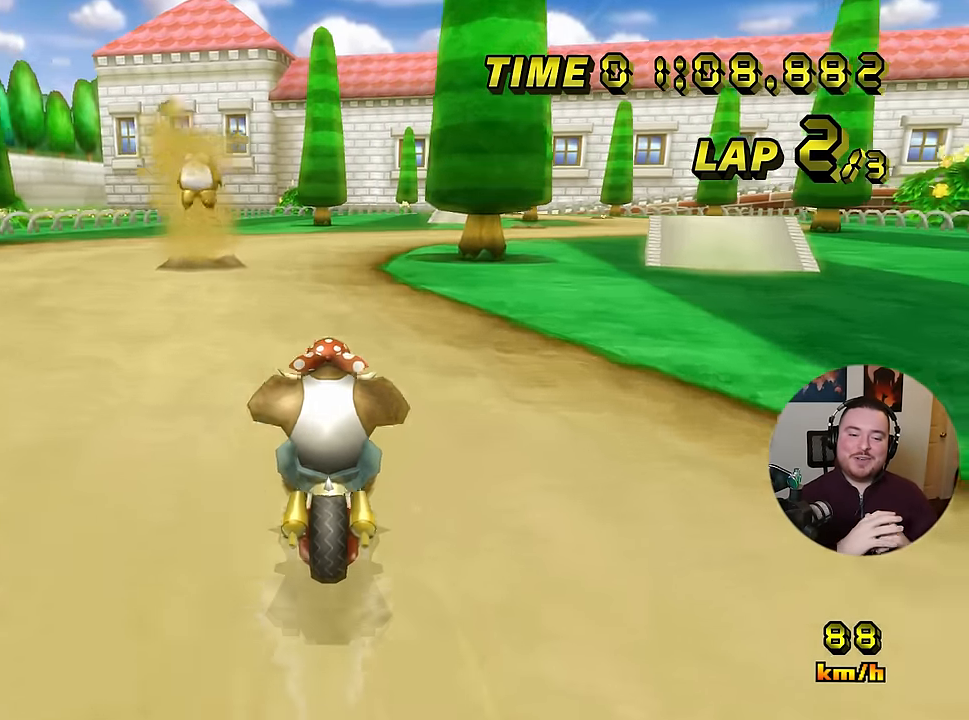
{"buttons": [], "left_stick": "up-right", "events": [[367, "left_stick", "up-right"]]}
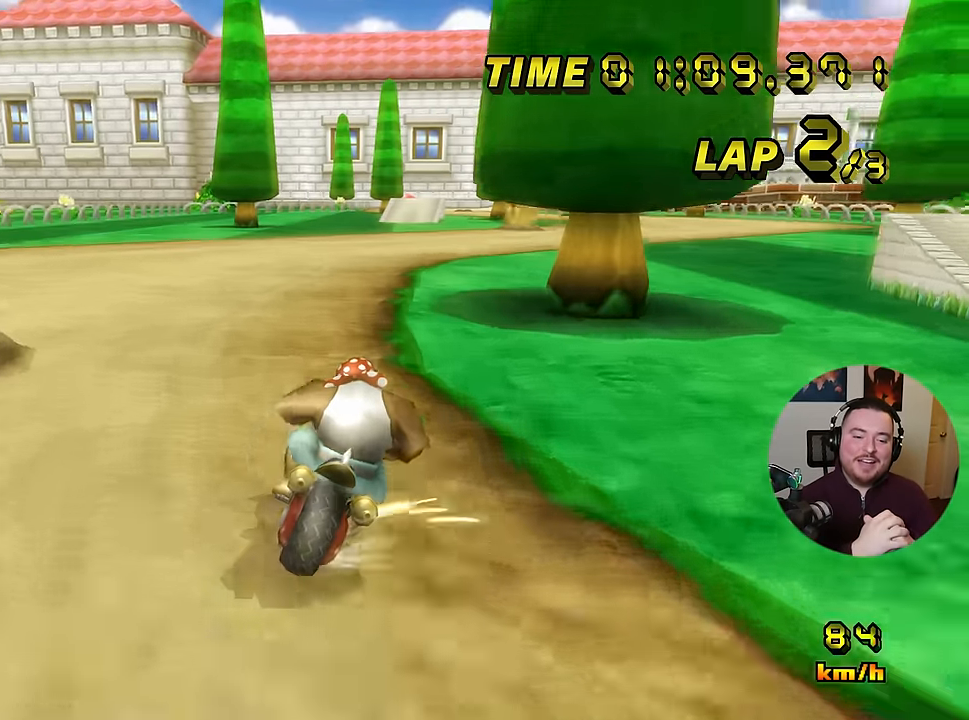
{"buttons": [], "left_stick": "up-right", "events": []}
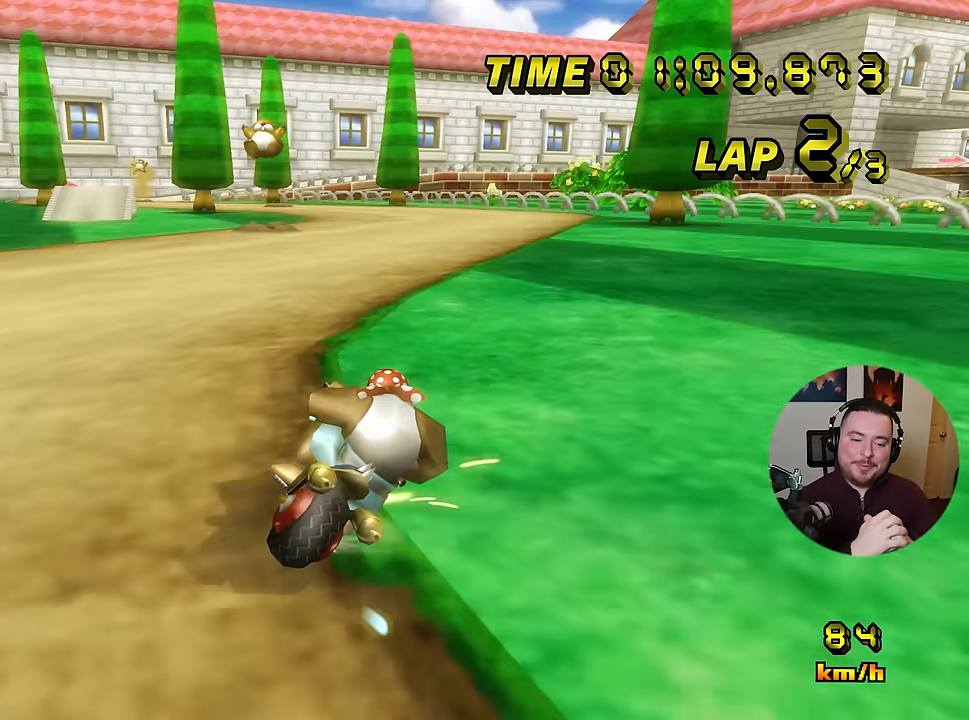
{"buttons": [], "left_stick": "up-left", "events": [[317, "left_stick", "up-left"]]}
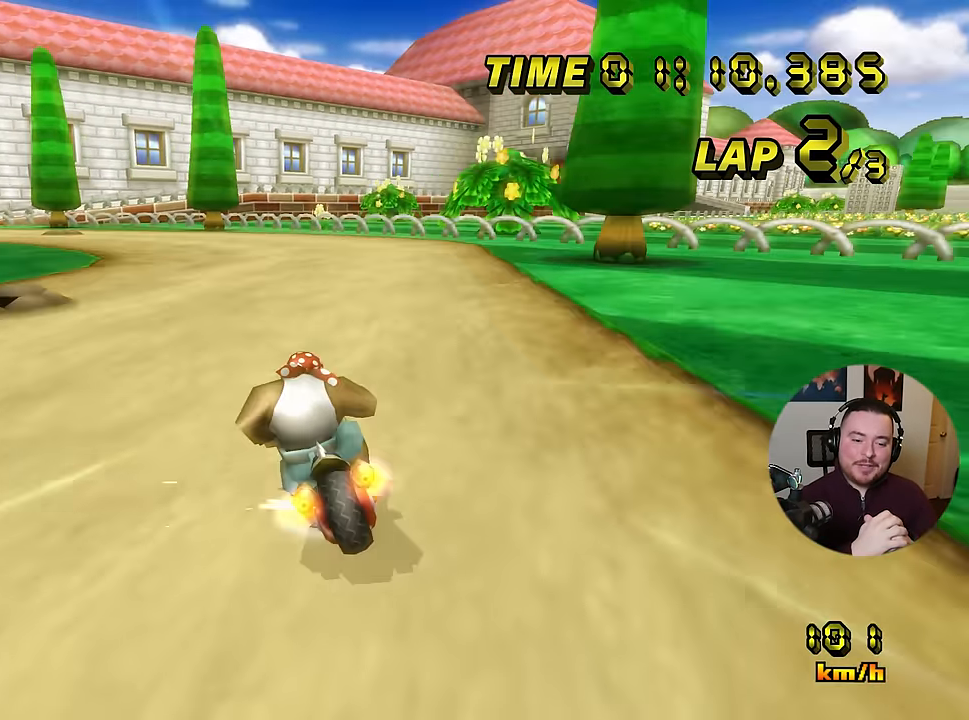
{"buttons": [], "left_stick": "up-left", "events": []}
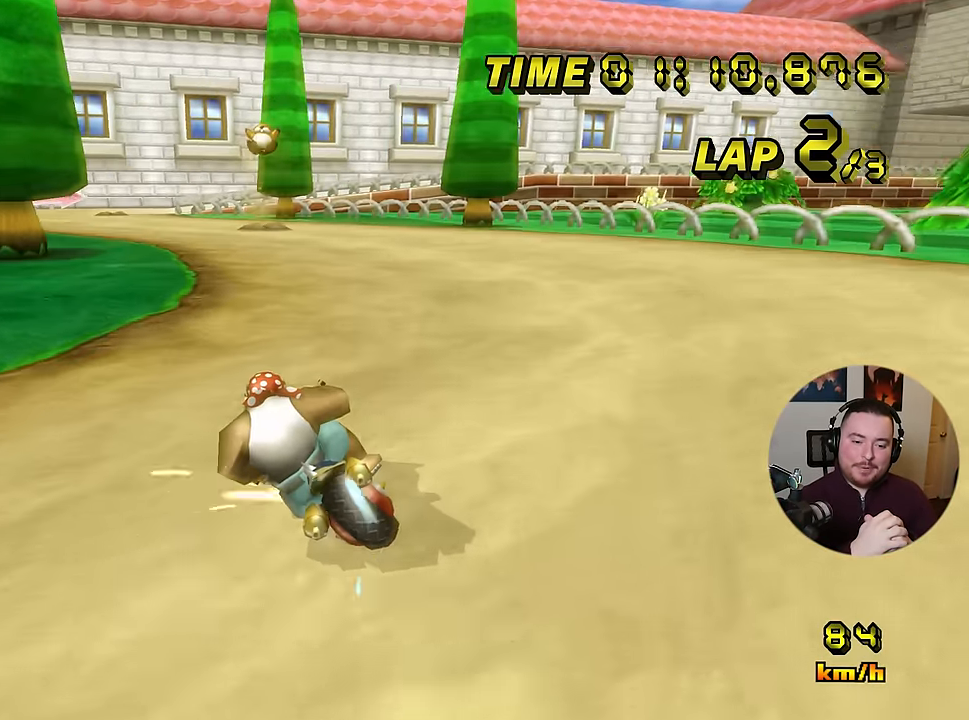
{"buttons": [], "left_stick": "right", "events": [[301, "left_stick", "right"]]}
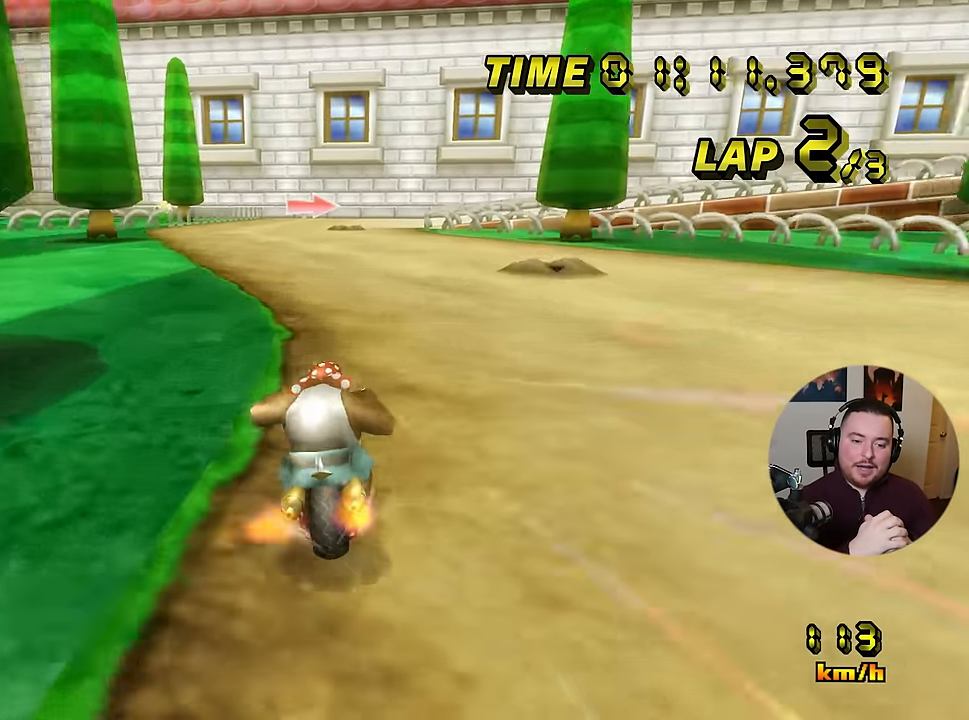
{"buttons": [], "left_stick": "center", "events": [[200, "left_stick", "center"]]}
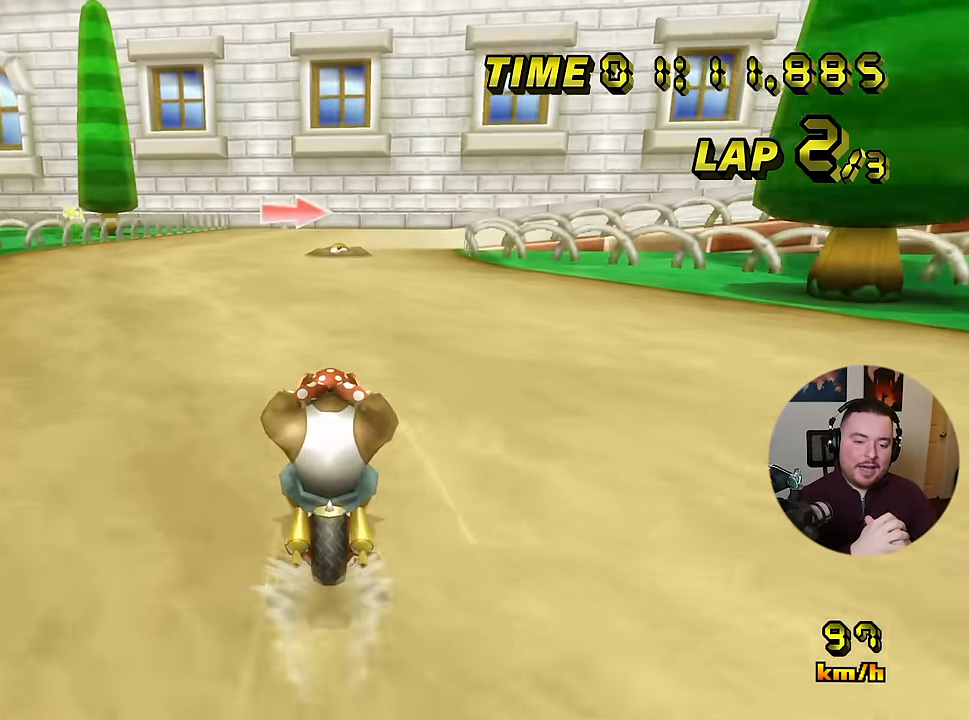
{"buttons": [], "left_stick": "right", "events": [[284, "left_stick", "right"]]}
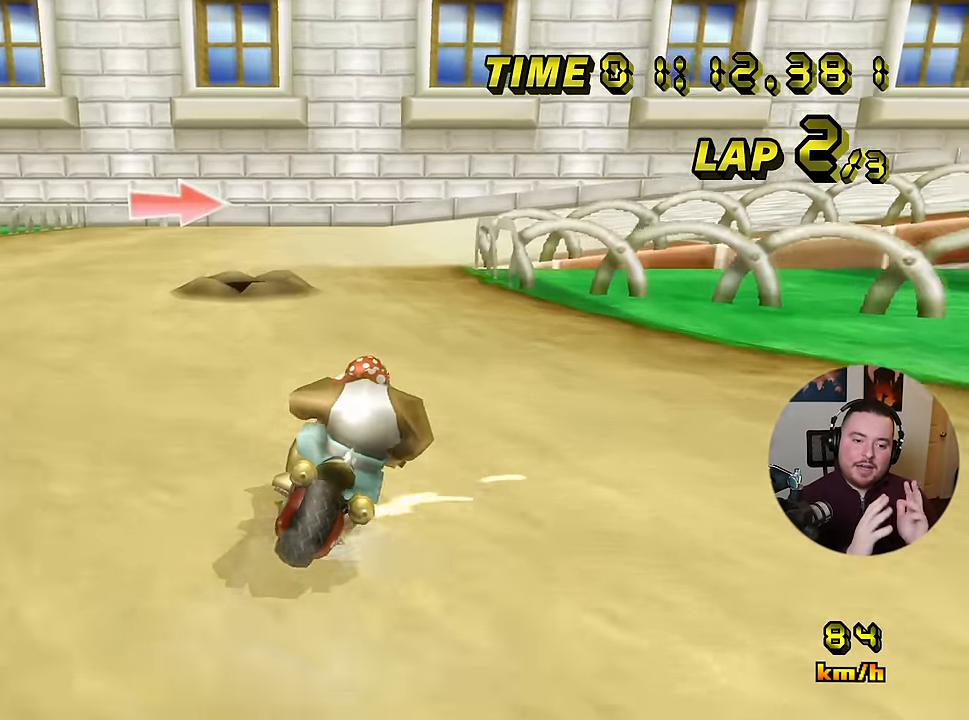
{"buttons": [], "left_stick": "up-right", "events": [[83, "left_stick", "up-right"], [183, "left_stick", "right"], [350, "left_stick", "up-right"]]}
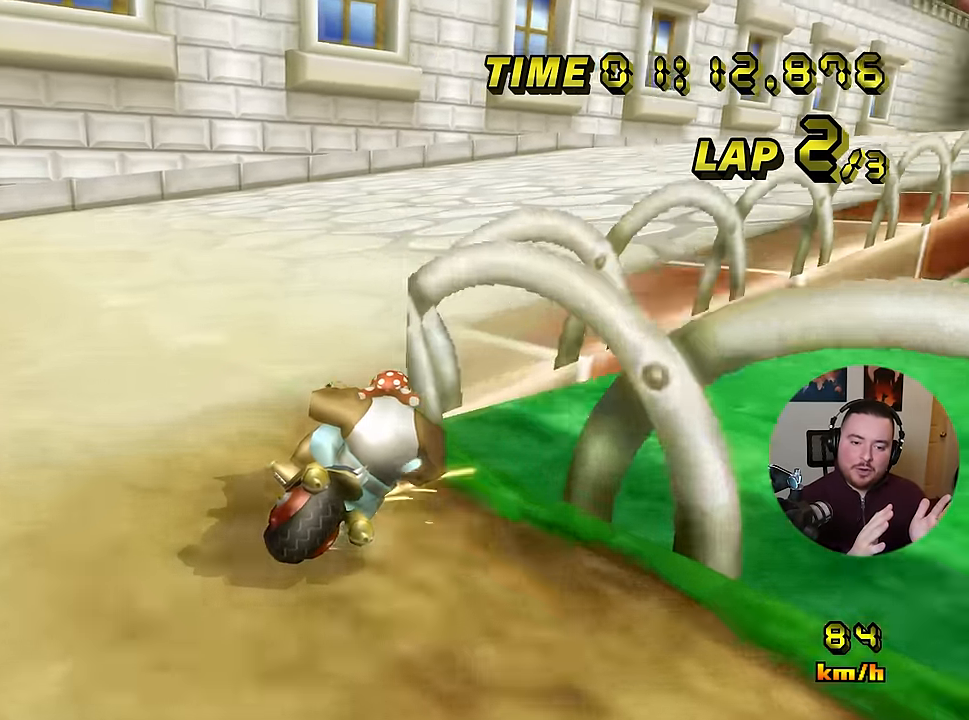
{"buttons": [], "left_stick": "center", "events": [[468, "left_stick", "center"]]}
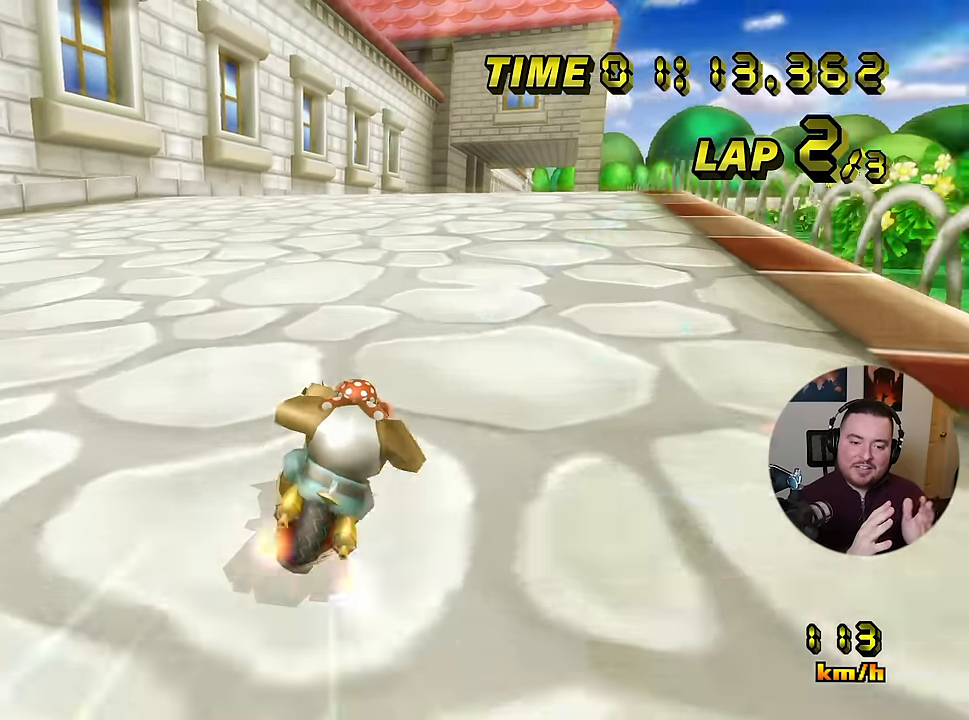
{"buttons": [], "left_stick": "left", "events": [[83, "left_stick", "left"]]}
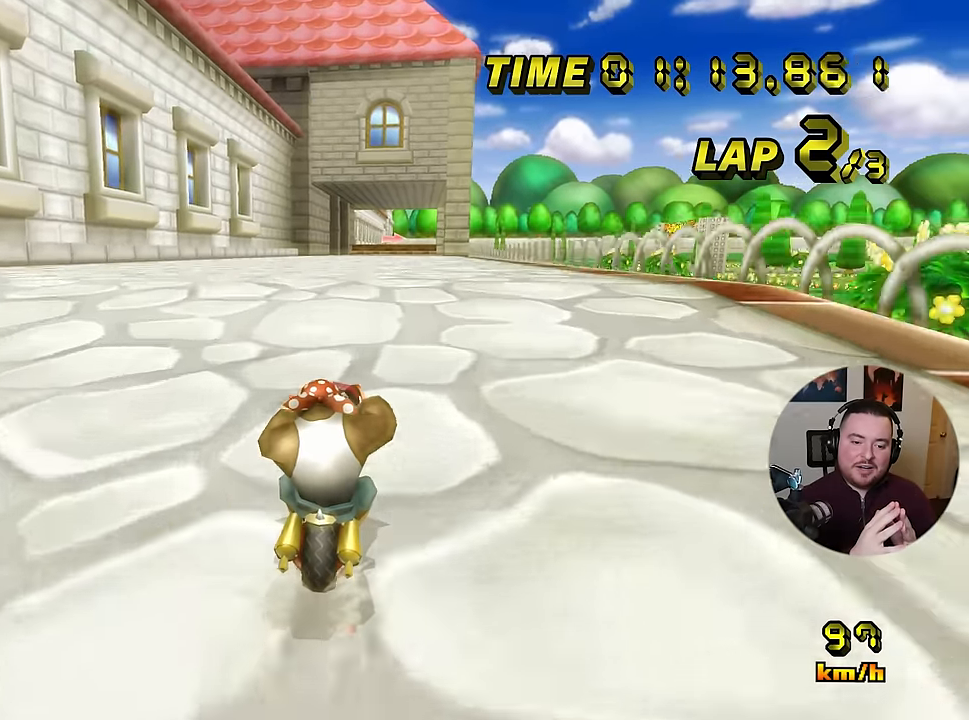
{"buttons": [], "left_stick": "center", "events": [[67, "left_stick", "center"]]}
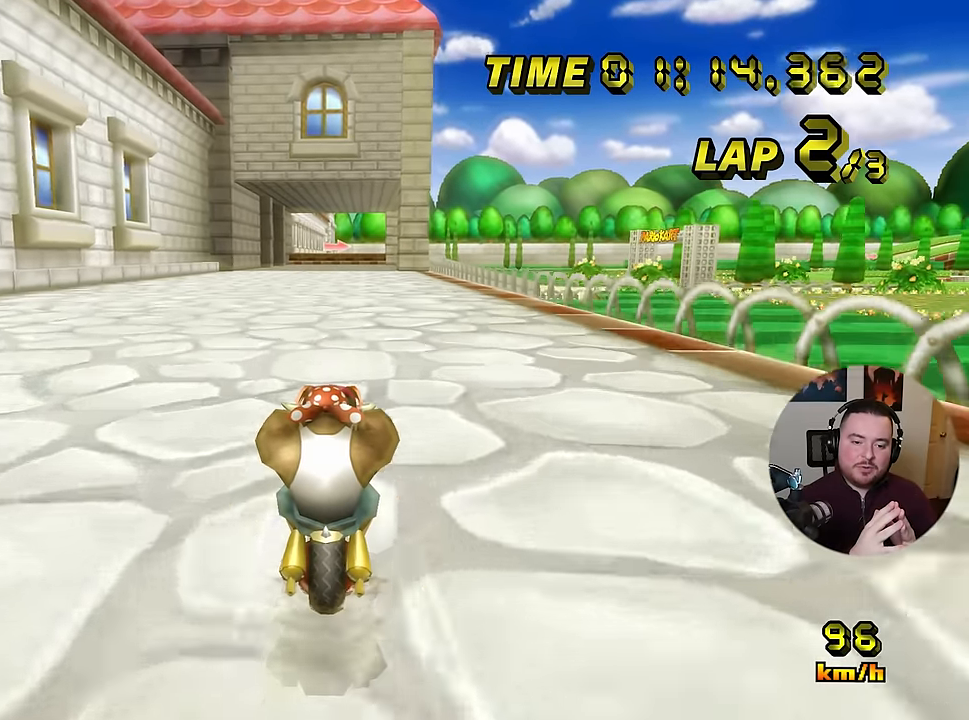
{"buttons": [], "left_stick": "center", "events": []}
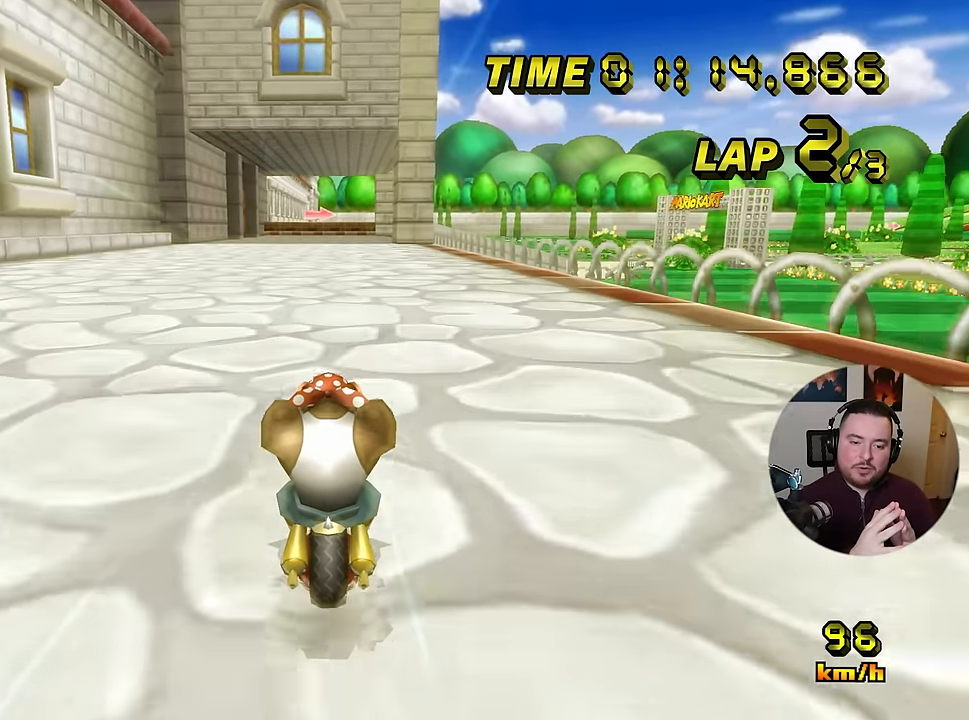
{"buttons": [], "left_stick": "center", "events": []}
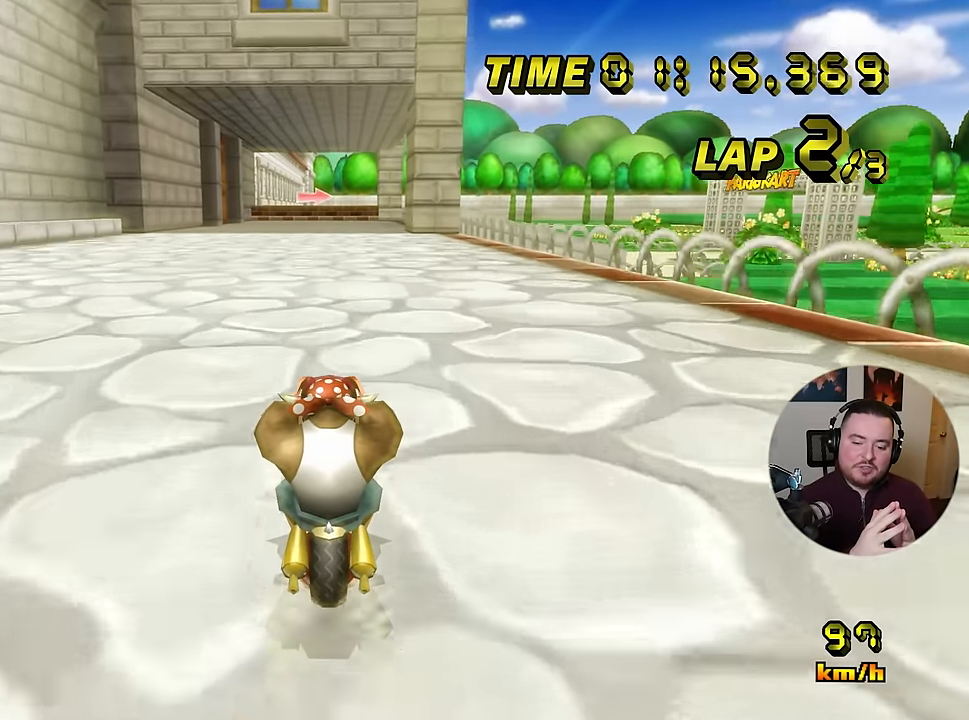
{"buttons": [], "left_stick": "center", "events": []}
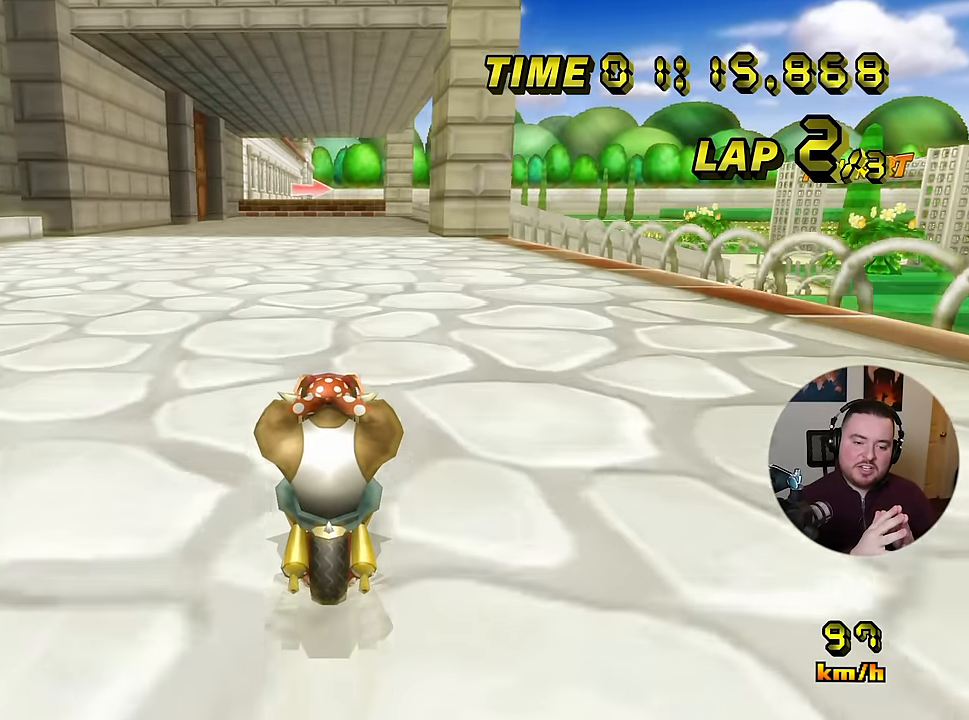
{"buttons": [], "left_stick": "center", "events": []}
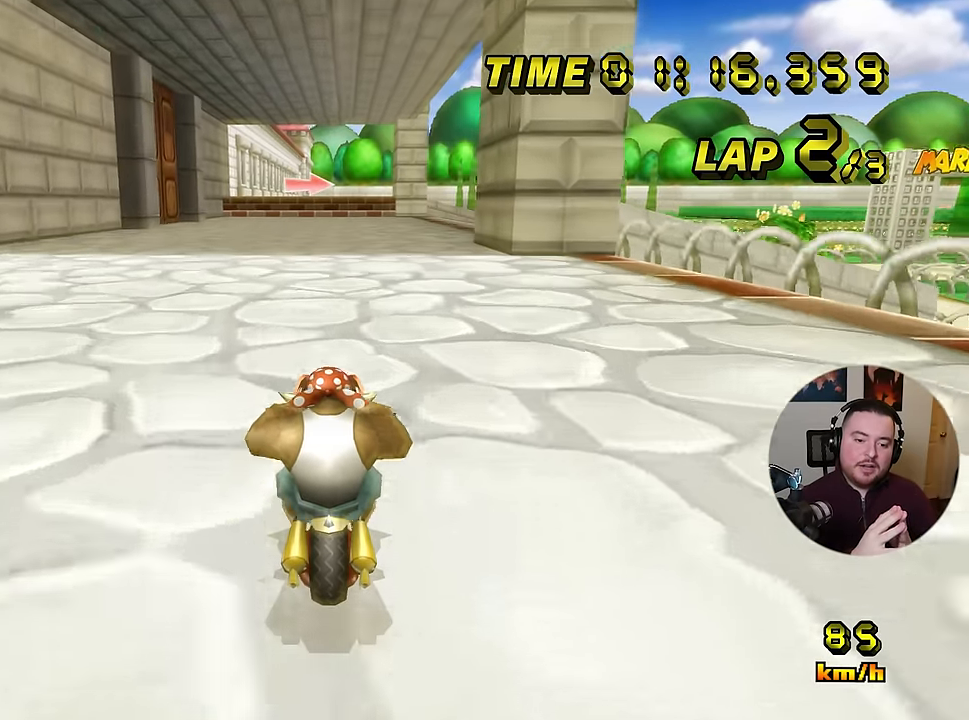
{"buttons": [], "left_stick": "center", "events": []}
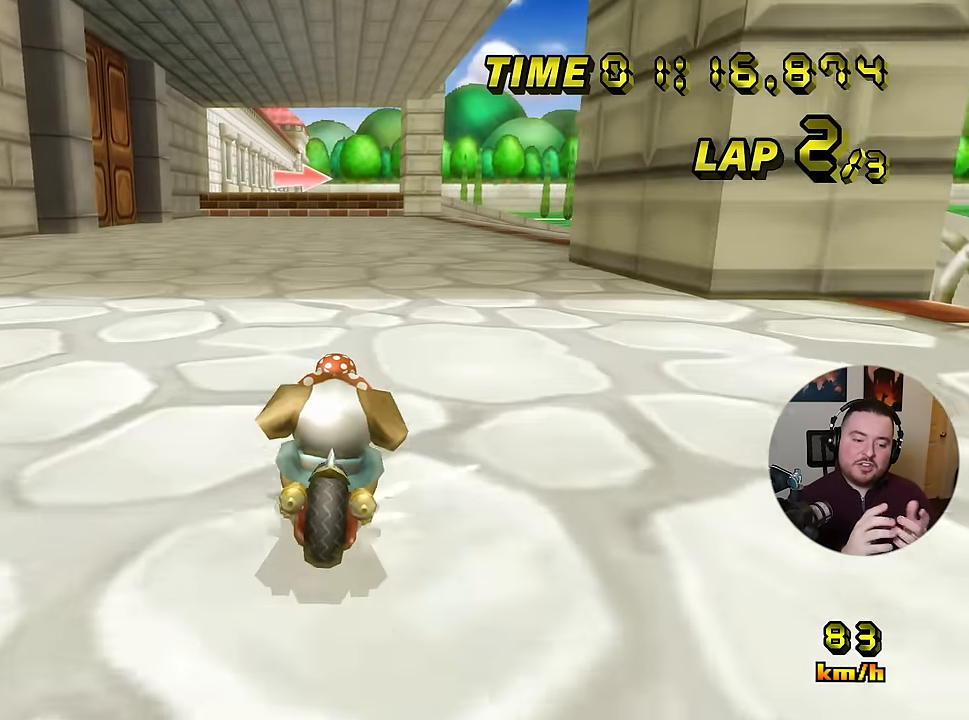
{"buttons": [], "left_stick": "up-right", "events": [[84, "left_stick", "up-right"]]}
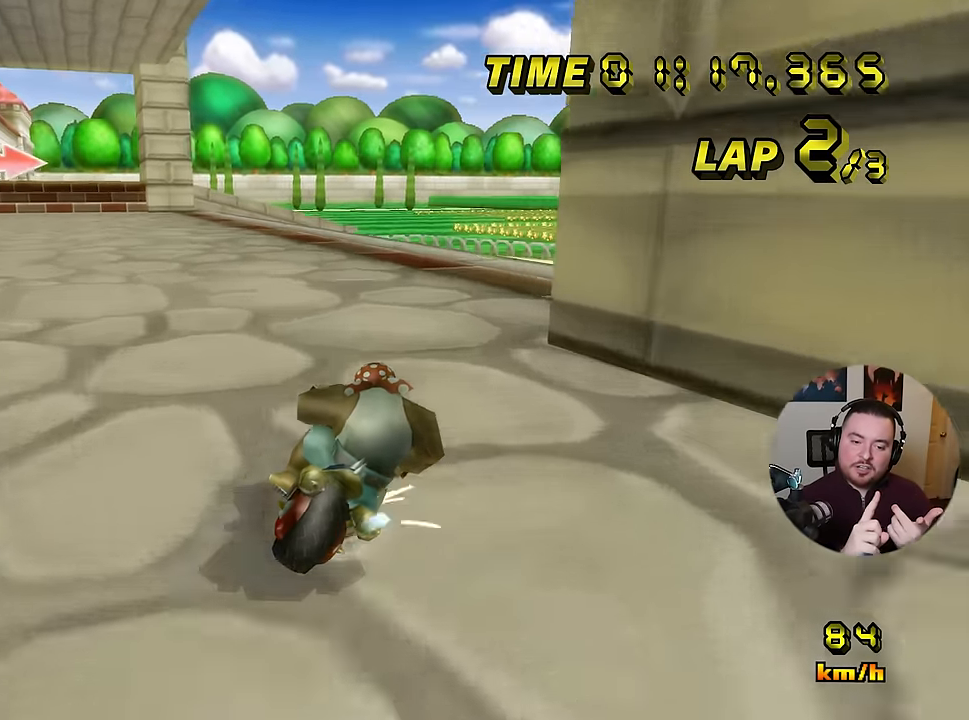
{"buttons": [], "left_stick": "right", "events": [[400, "left_stick", "right"]]}
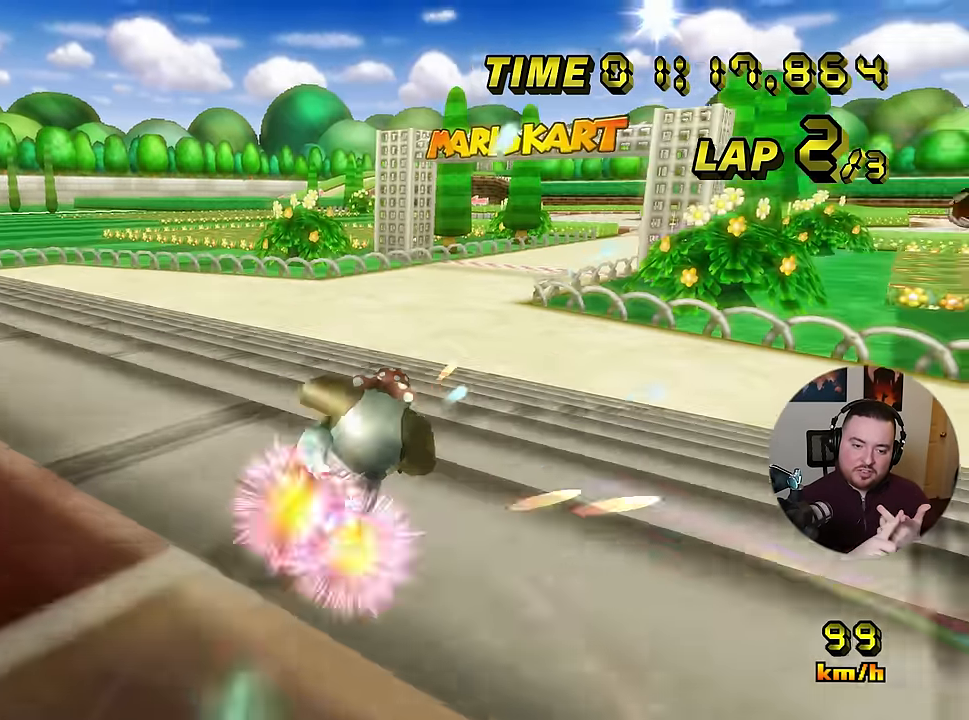
{"buttons": [], "left_stick": "center", "events": [[401, "left_stick", "up"], [484, "left_stick", "center"]]}
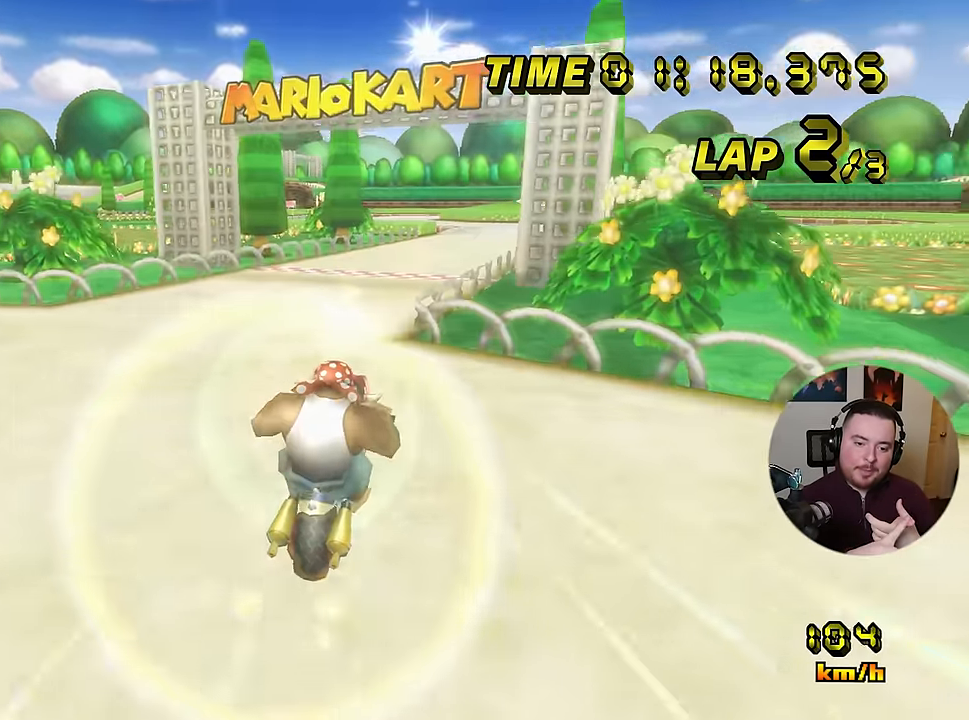
{"buttons": [], "left_stick": "center", "events": []}
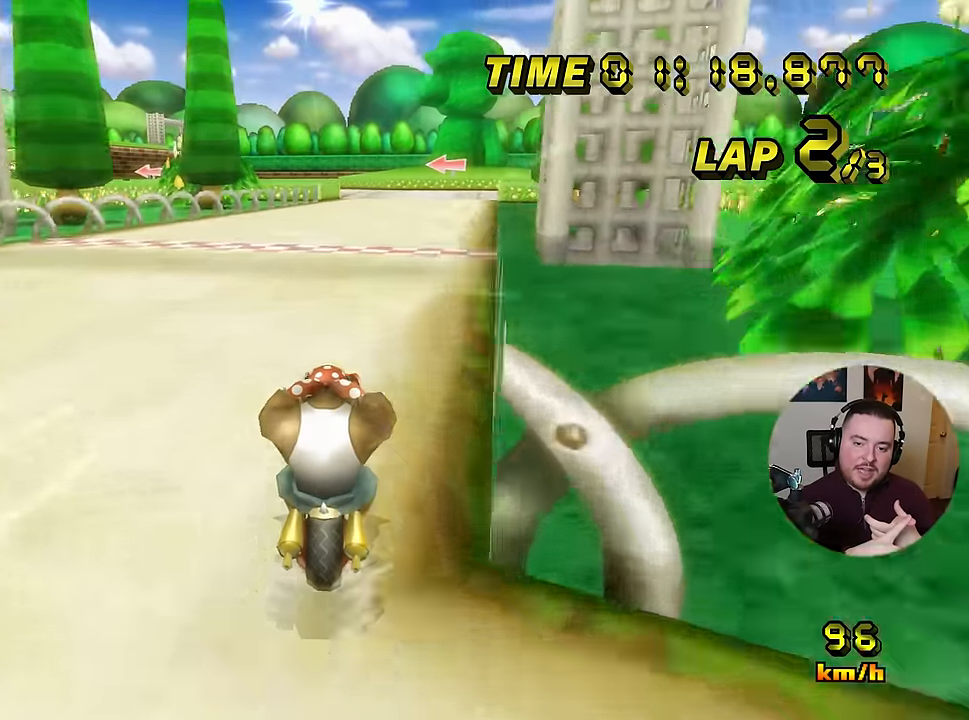
{"buttons": [], "left_stick": "center", "events": []}
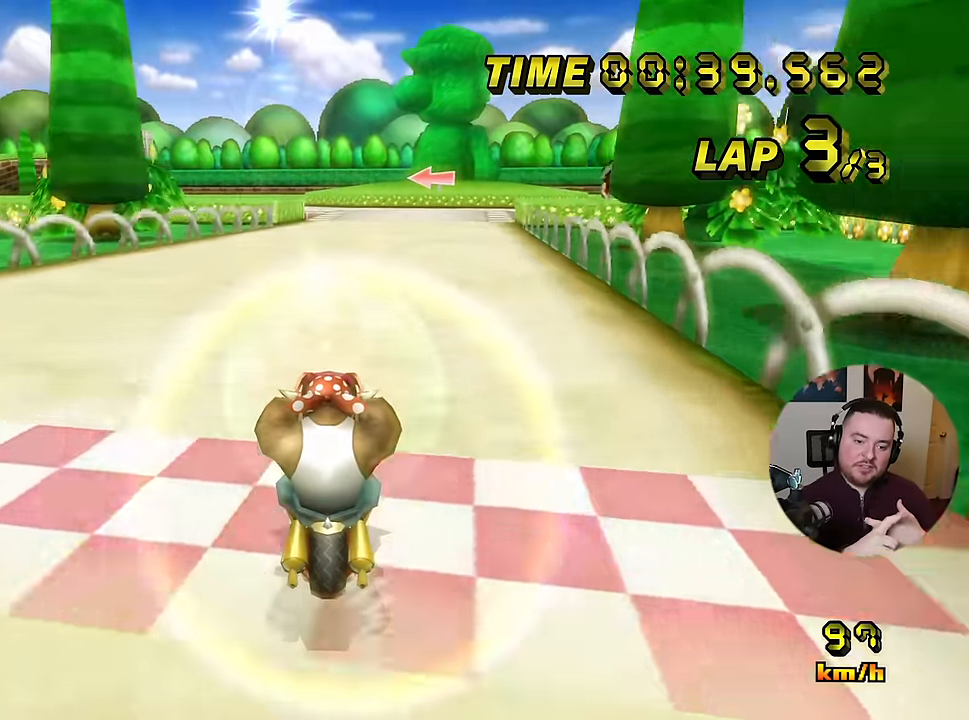
{"buttons": [], "left_stick": "center", "events": []}
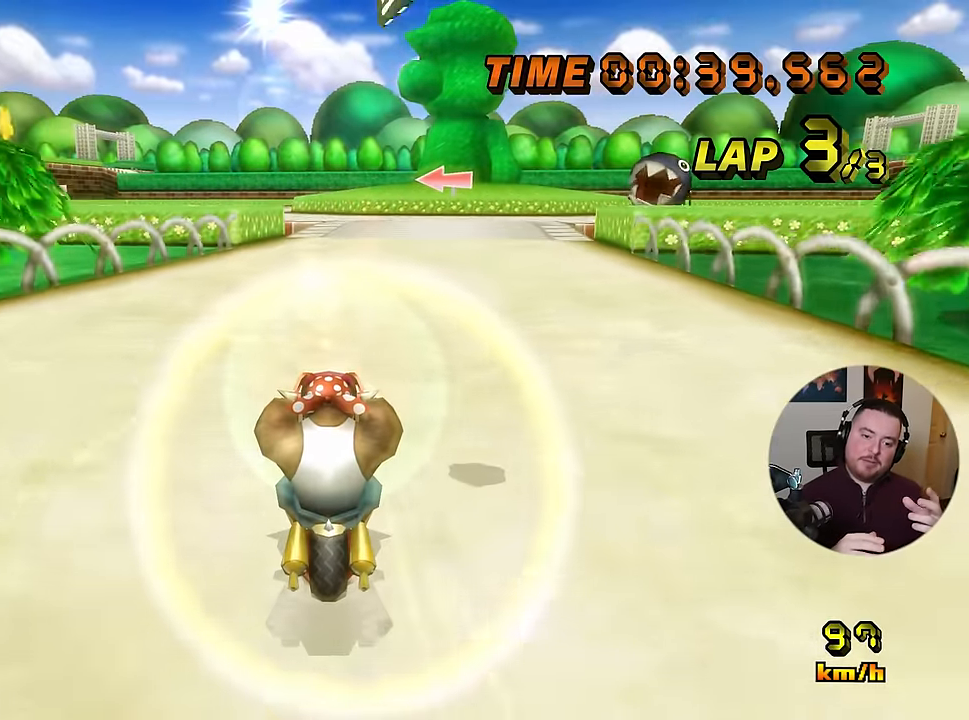
{"buttons": [], "left_stick": "center", "events": []}
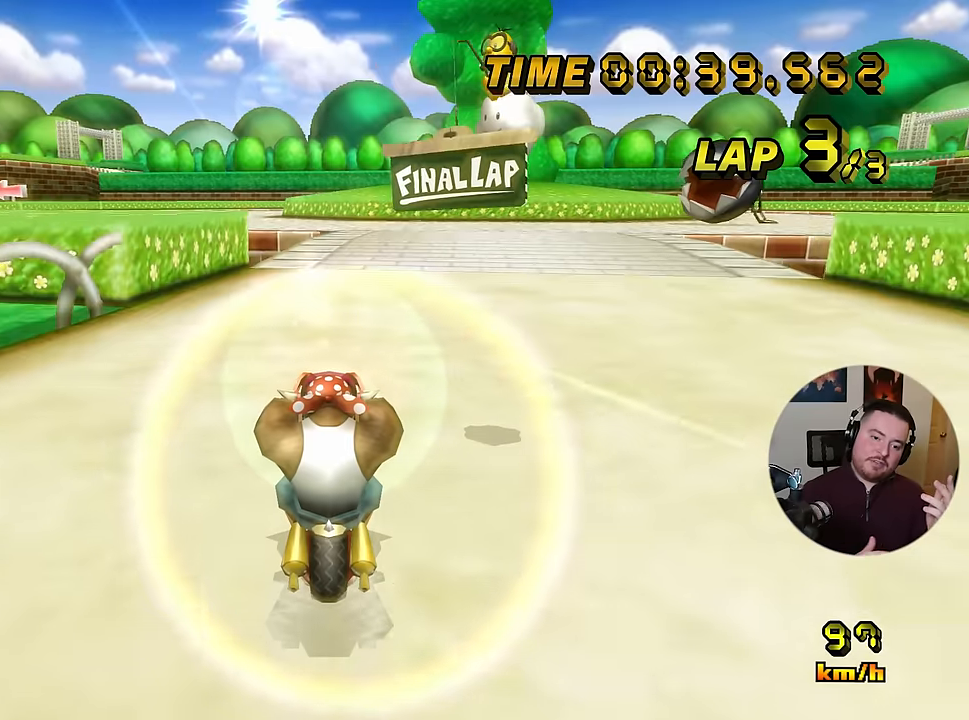
{"buttons": [], "left_stick": "up-right", "events": [[483, "left_stick", "up-right"]]}
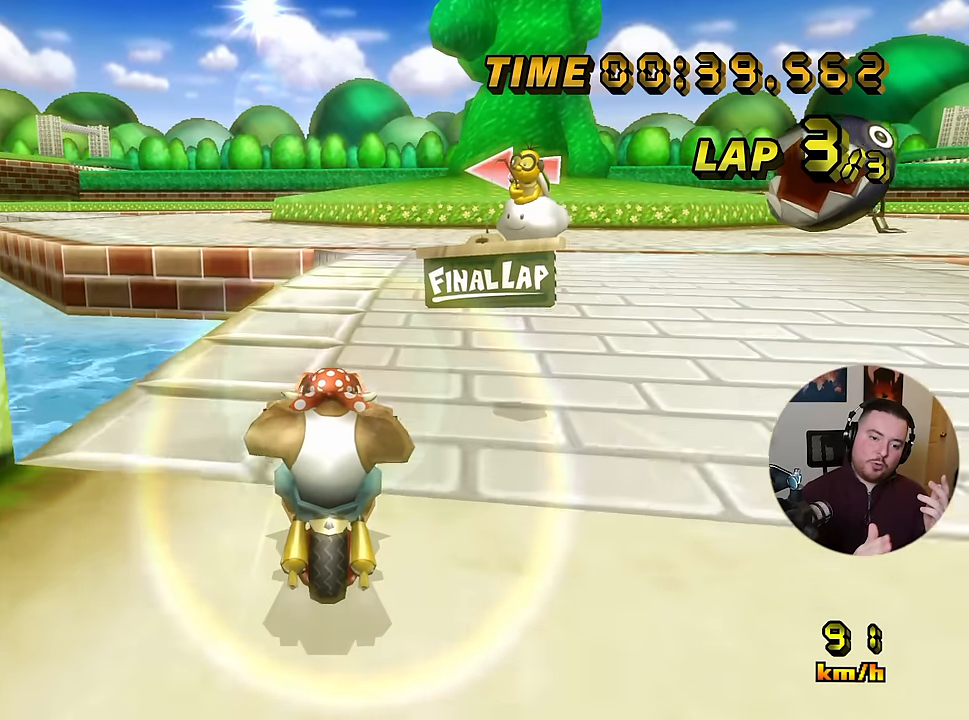
{"buttons": [], "left_stick": "center", "events": [[33, "left_stick", "center"]]}
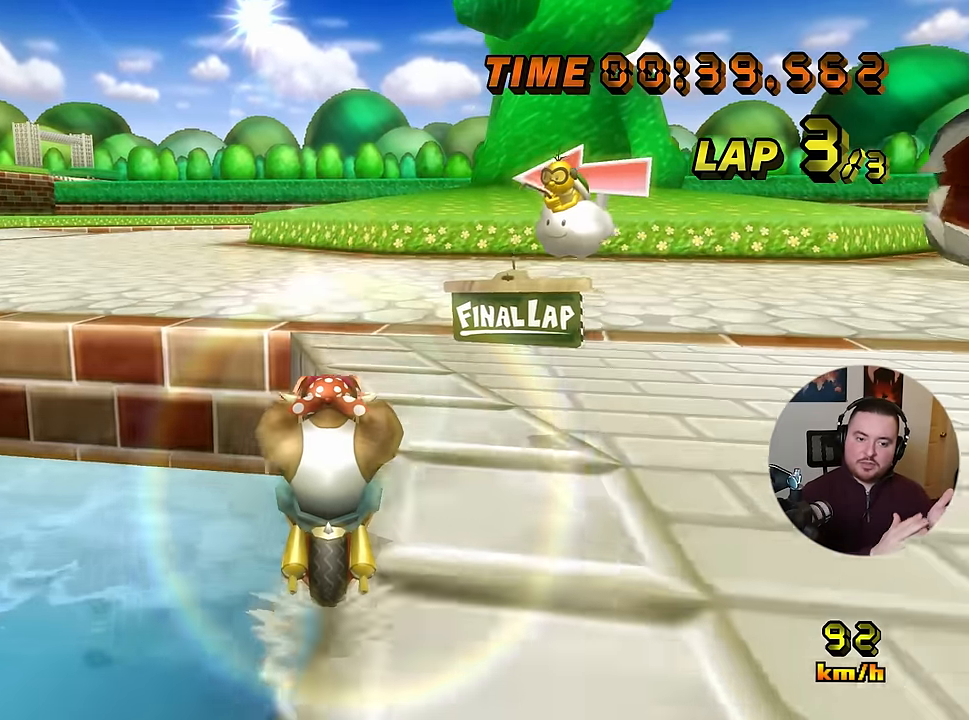
{"buttons": [], "left_stick": "left", "events": [[150, "left_stick", "left"]]}
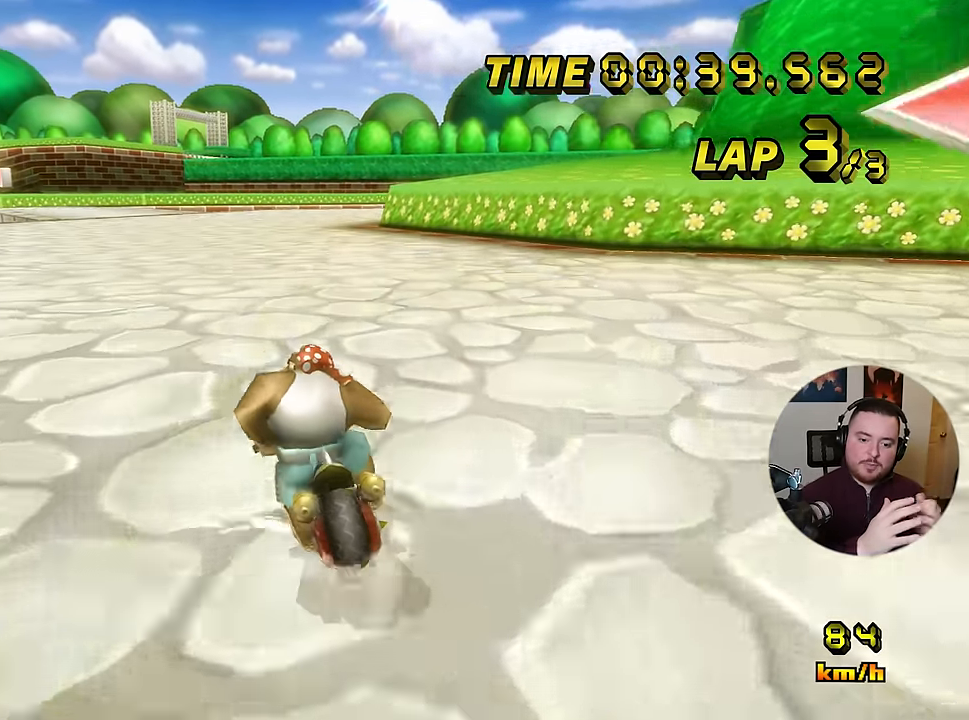
{"buttons": [], "left_stick": "right", "events": [[167, "left_stick", "right"]]}